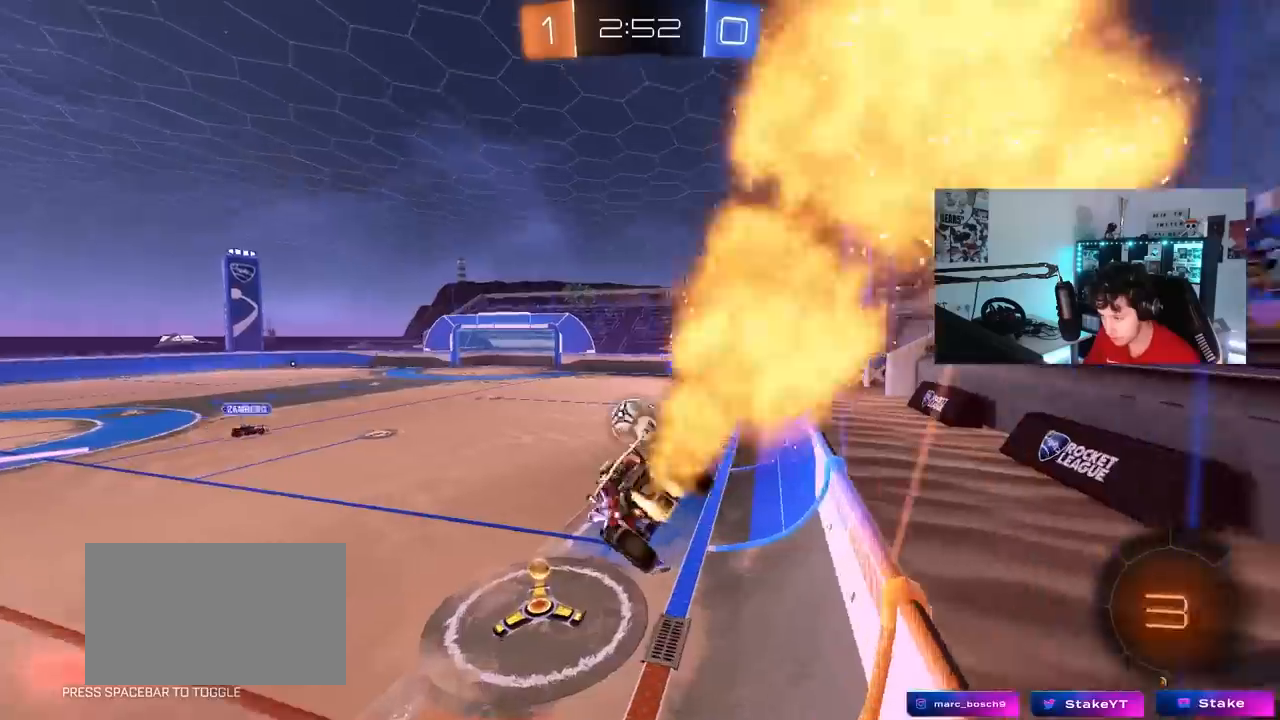
Gameplay with keyboard and mouse; each line is a JSON object with the keys and mouse buttons held at the frame after it. "events" lists presses ("down") and releases ("up") of "1", "2", "3", "4", "5", "a", "alt", "c", "caps_lock", "ctrl", "d", "e", "f", "g", "q", "r", "s", "shift", "space", "t", "tab", "v", "w", "x", "z", "mouse_left", "mouse_wheel" and "mouse_right" between this image and that frame as [ms after this image, input, new state], when the widget could be followed in between. "mouse_left", "mouse_wheel", "mouse_right" = the "left", "wheel", "right" buttons of the "mouse" list. No other keys are recorded. "wheel" means that the mouse wheel is clicked or scrolled. "mouse_move" is the direction in which the mouse moves at that frame (one of eight, or "still"), when it could be read.
{"keys": ["w"], "mouse": ["left", "right"], "mouse_move": "still", "events": [[17, "s", "down"], [117, "s", "up"], [250, "d", "up"], [250, "w", "down"], [350, "mouse_right", "down"]]}
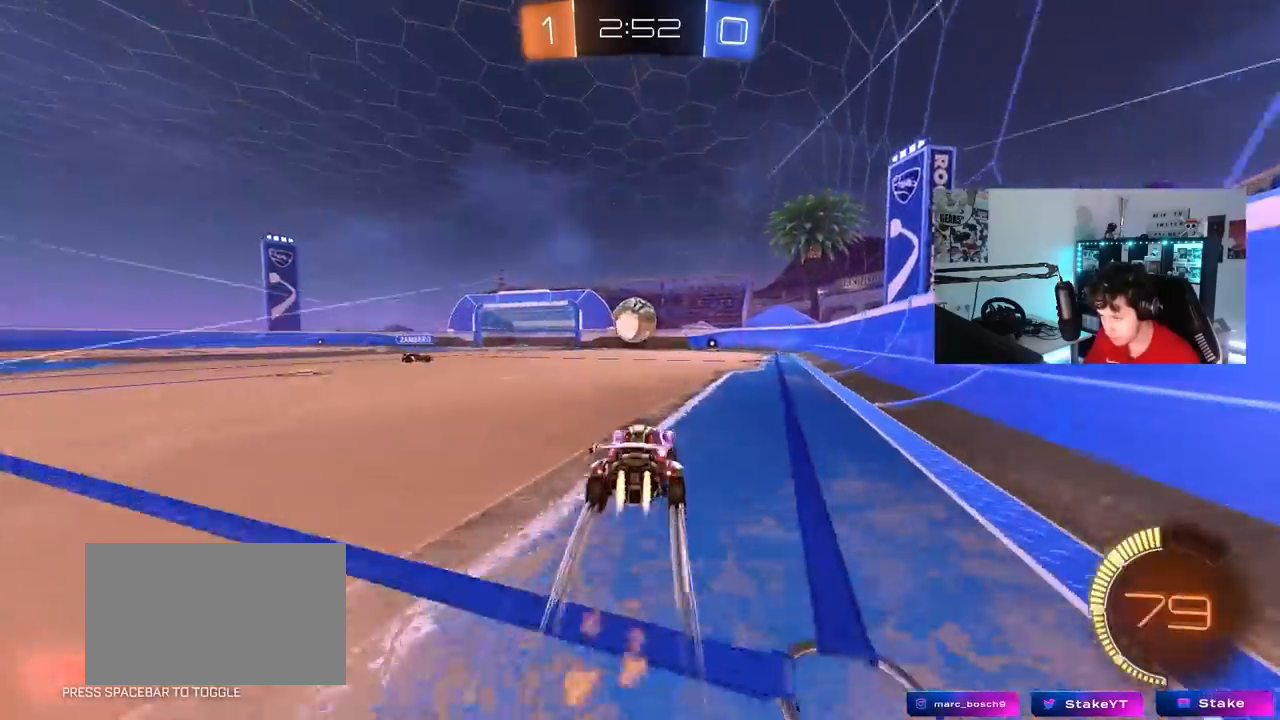
{"keys": ["w"], "mouse": [], "mouse_move": "still", "events": [[33, "d", "down"], [33, "mouse_right", "up"], [83, "d", "up"], [217, "mouse_left", "up"], [317, "a", "down"], [367, "a", "up"]]}
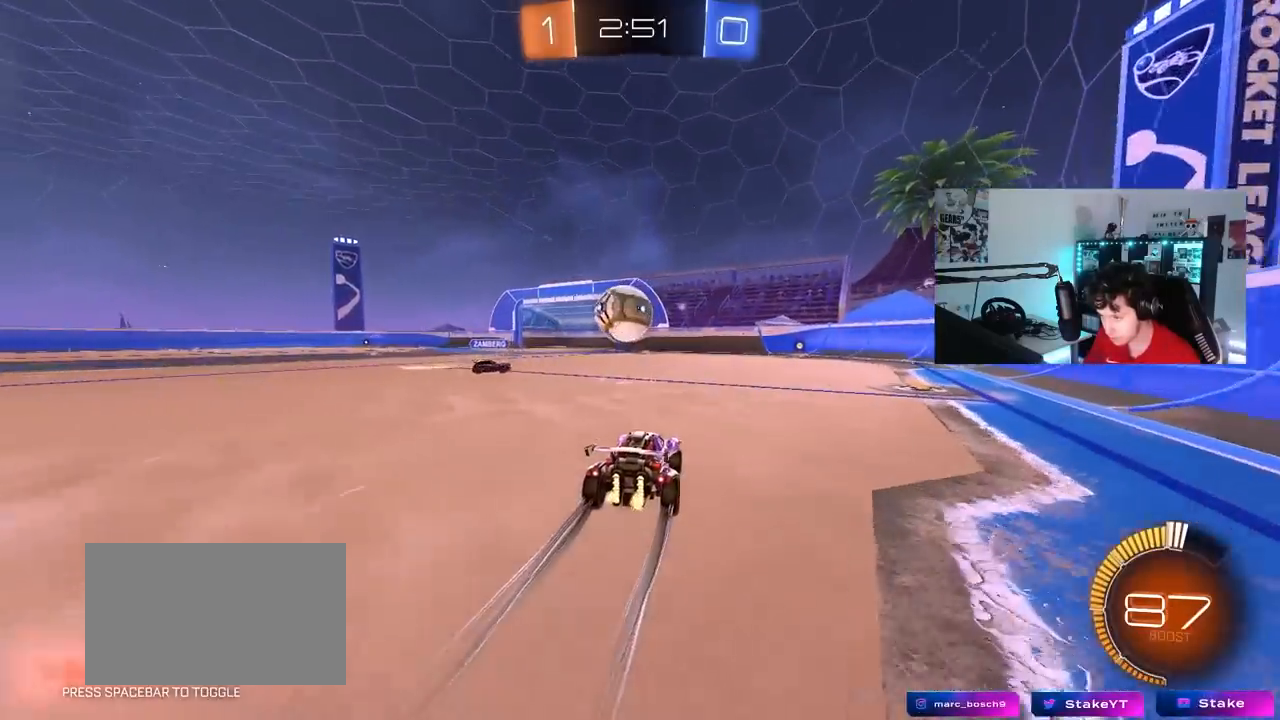
{"keys": ["a", "w"], "mouse": [], "mouse_move": "still", "events": [[150, "d", "down"], [333, "d", "up"], [417, "a", "down"]]}
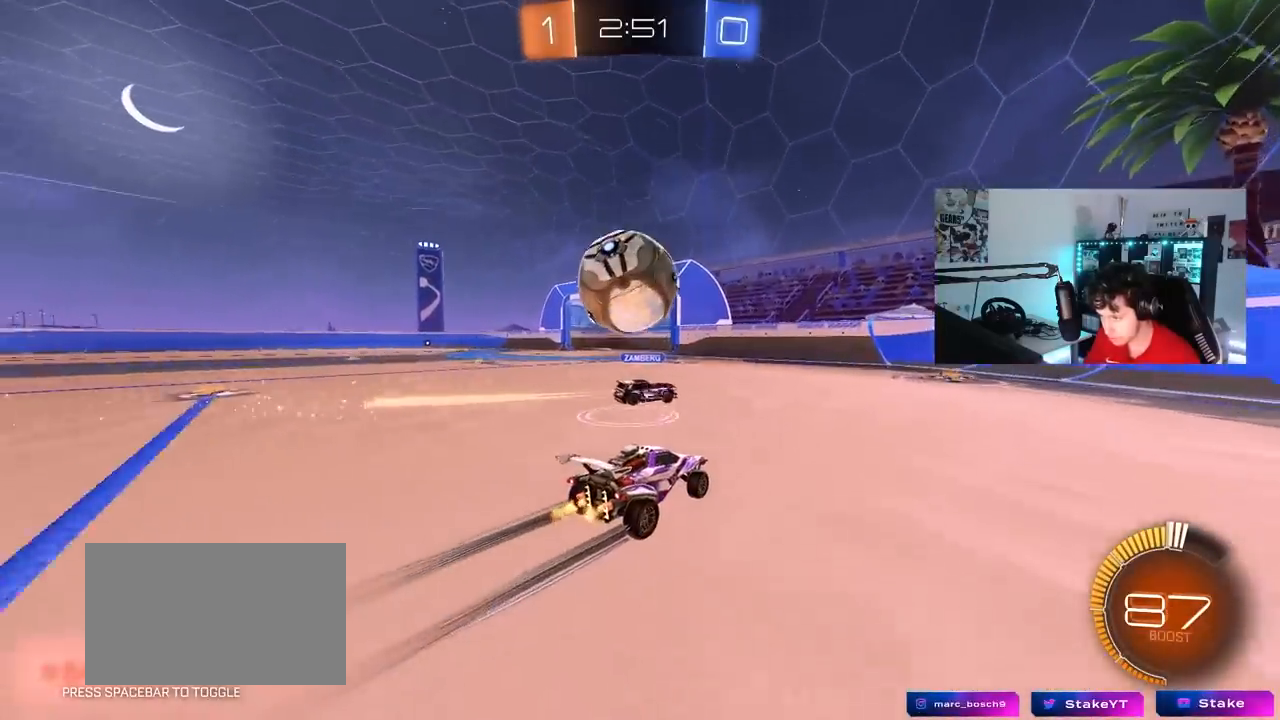
{"keys": ["w"], "mouse": ["left"], "mouse_move": "still", "events": [[67, "a", "up"], [67, "d", "down"], [67, "mouse_left", "down"], [200, "space", "down"], [250, "mouse_left", "up"], [300, "mouse_left", "down"], [400, "d", "up"], [400, "space", "up"]]}
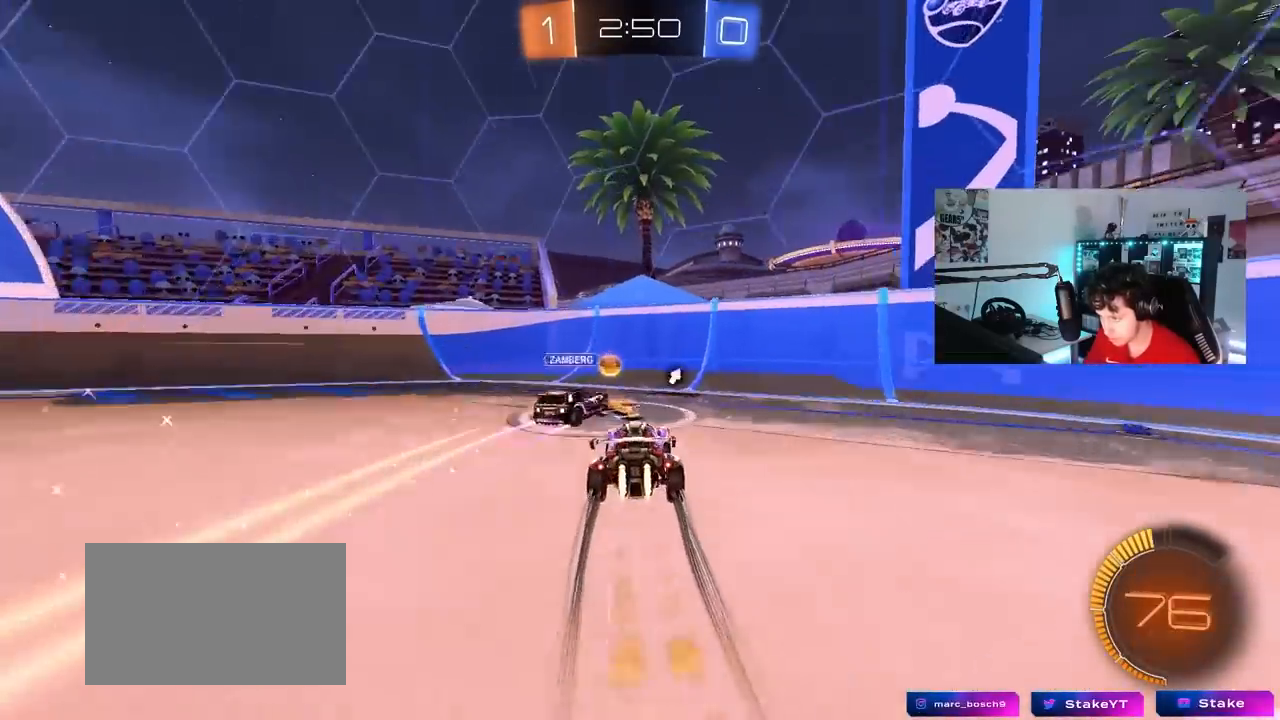
{"keys": ["a", "w"], "mouse": ["left"], "mouse_move": "still", "events": [[33, "d", "down"], [217, "shift", "down"], [317, "shift", "up"], [500, "a", "down"], [500, "d", "up"]]}
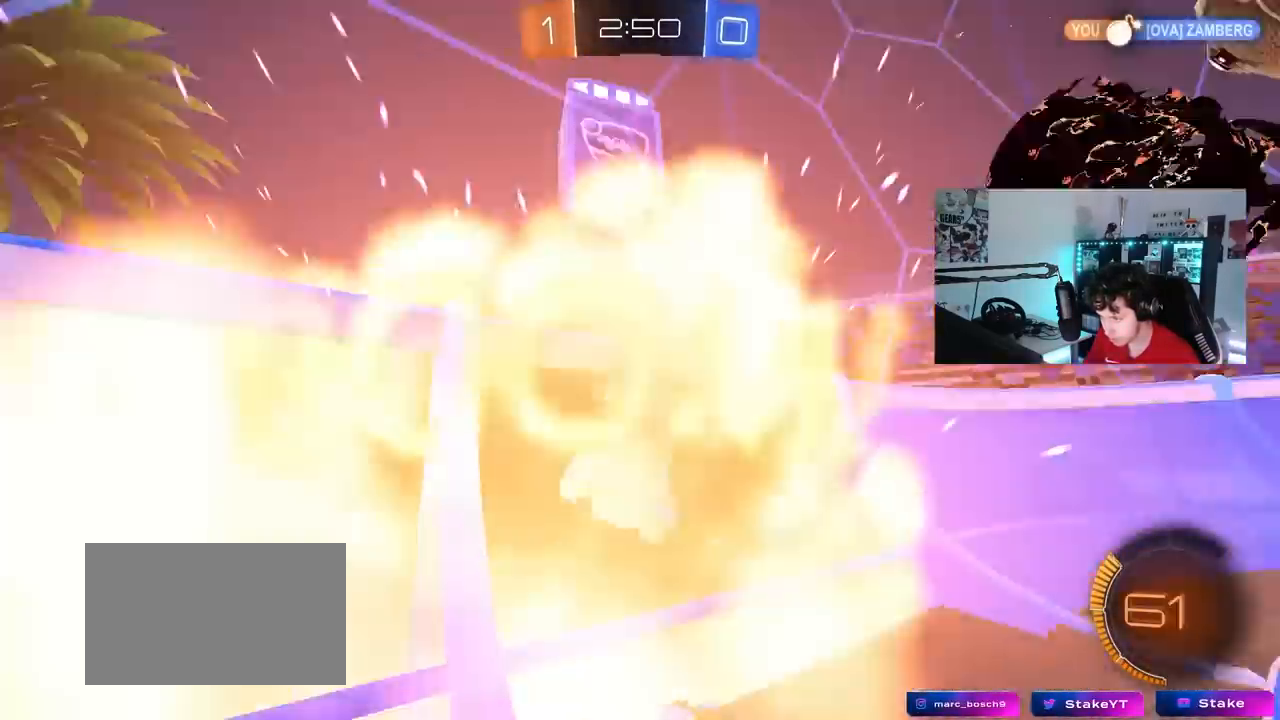
{"keys": ["a", "w"], "mouse": [], "mouse_move": "still", "events": [[50, "mouse_left", "up"], [100, "space", "down"], [233, "shift", "down"], [233, "space", "up"], [367, "shift", "up"]]}
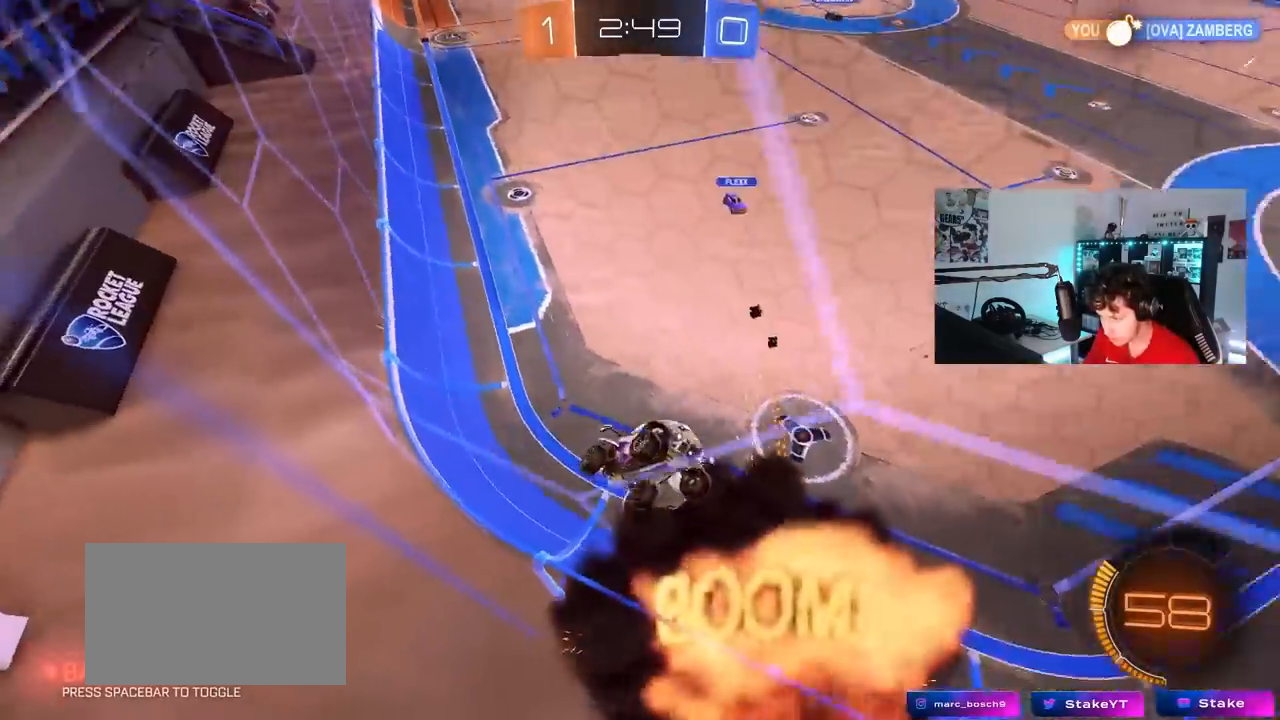
{"keys": ["a", "w"], "mouse": [], "mouse_move": "still", "events": [[250, "shift", "down"], [383, "shift", "up"]]}
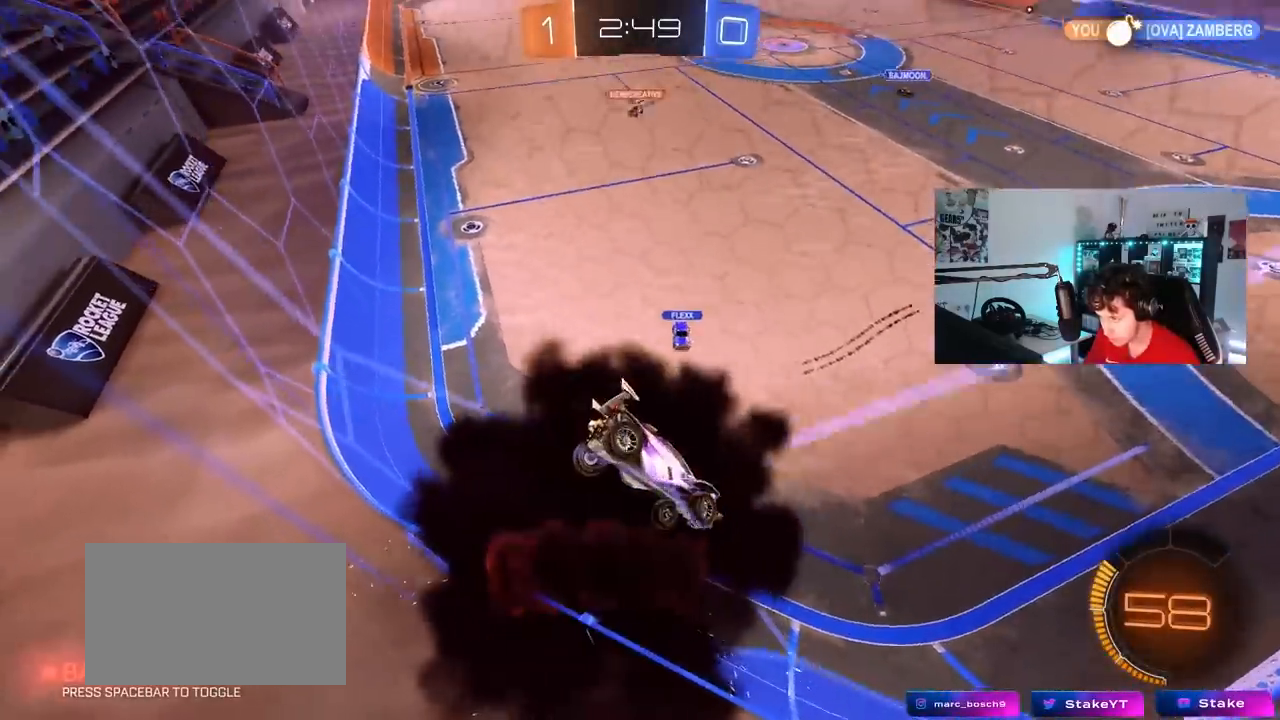
{"keys": ["a", "w"], "mouse": [], "mouse_move": "still", "events": []}
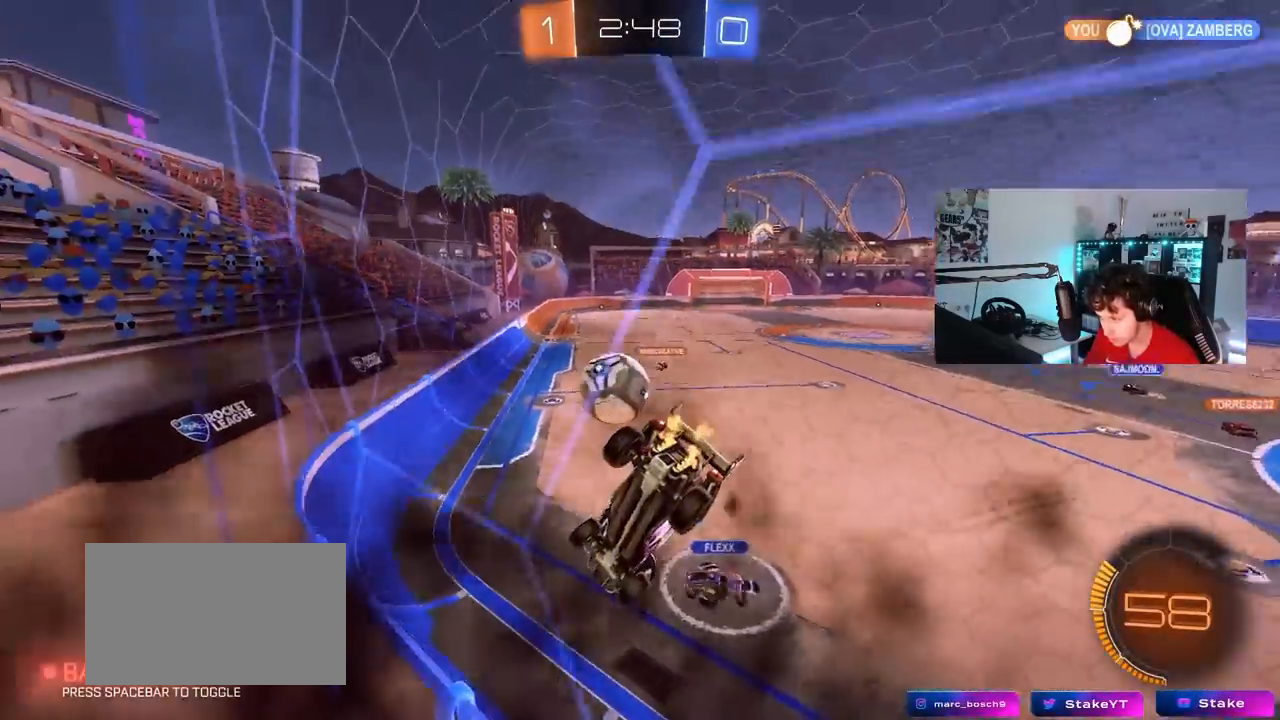
{"keys": ["d", "w"], "mouse": [], "mouse_move": "still", "events": [[150, "a", "up"], [183, "d", "down"]]}
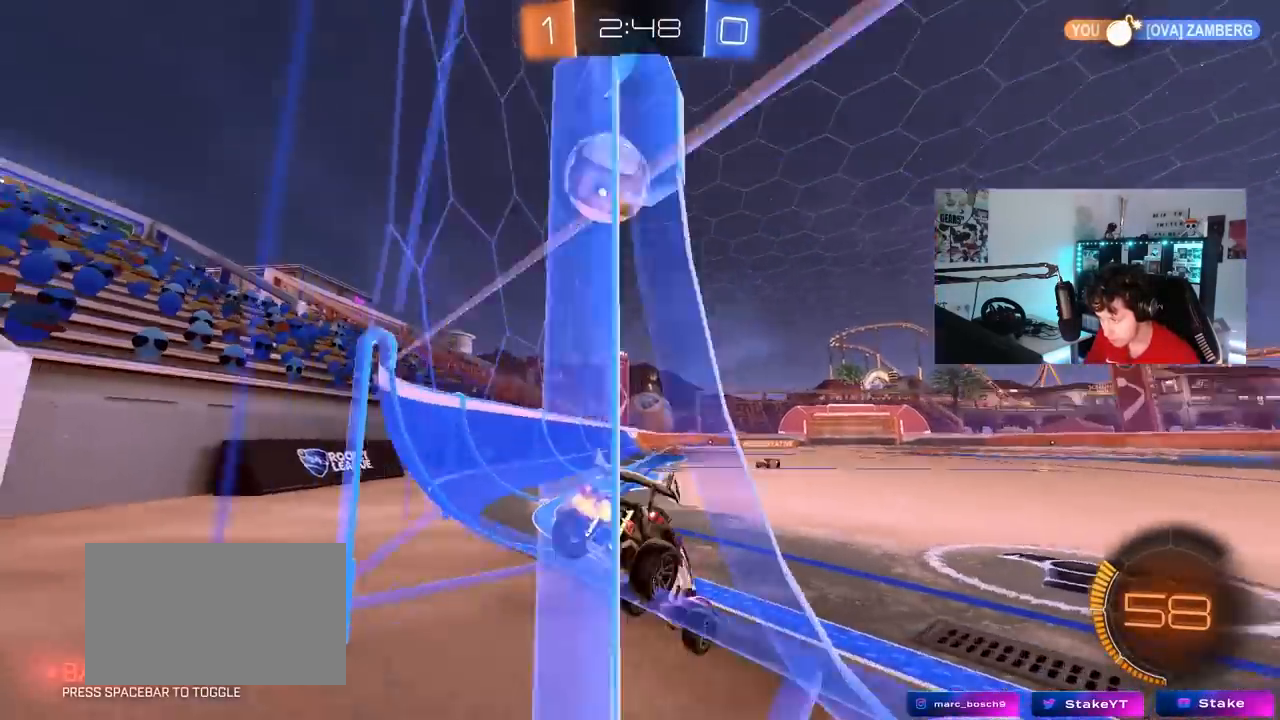
{"keys": ["a", "s", "shift"], "mouse": ["left", "right"], "mouse_move": "down-left", "events": [[17, "d", "up"], [67, "a", "down"], [150, "a", "up"], [200, "d", "down"], [200, "mouse_left", "down"], [200, "mouse_right", "down"], [300, "a", "down"], [300, "d", "up"], [300, "shift", "down"], [400, "s", "down"], [400, "w", "up"]]}
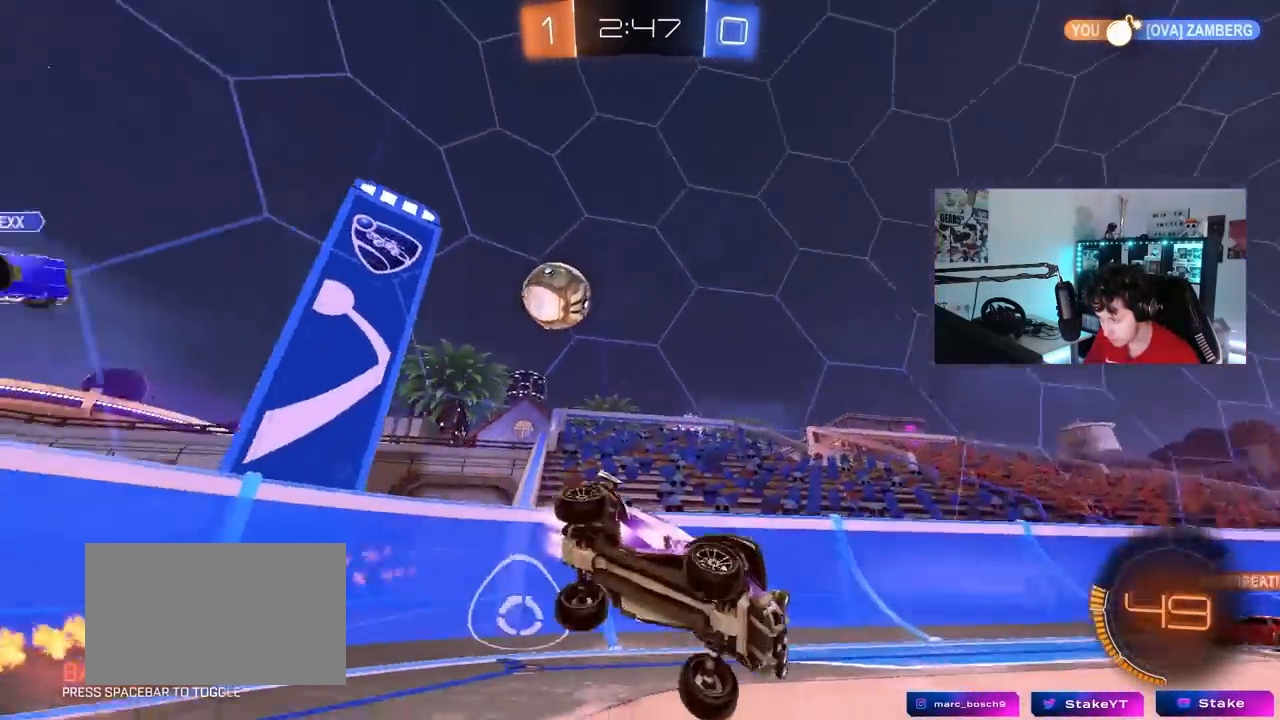
{"keys": ["a", "s", "shift"], "mouse": [], "mouse_move": "still", "events": [[67, "mouse_right", "up"], [167, "mouse_left", "up"], [317, "s", "up"], [450, "s", "down"]]}
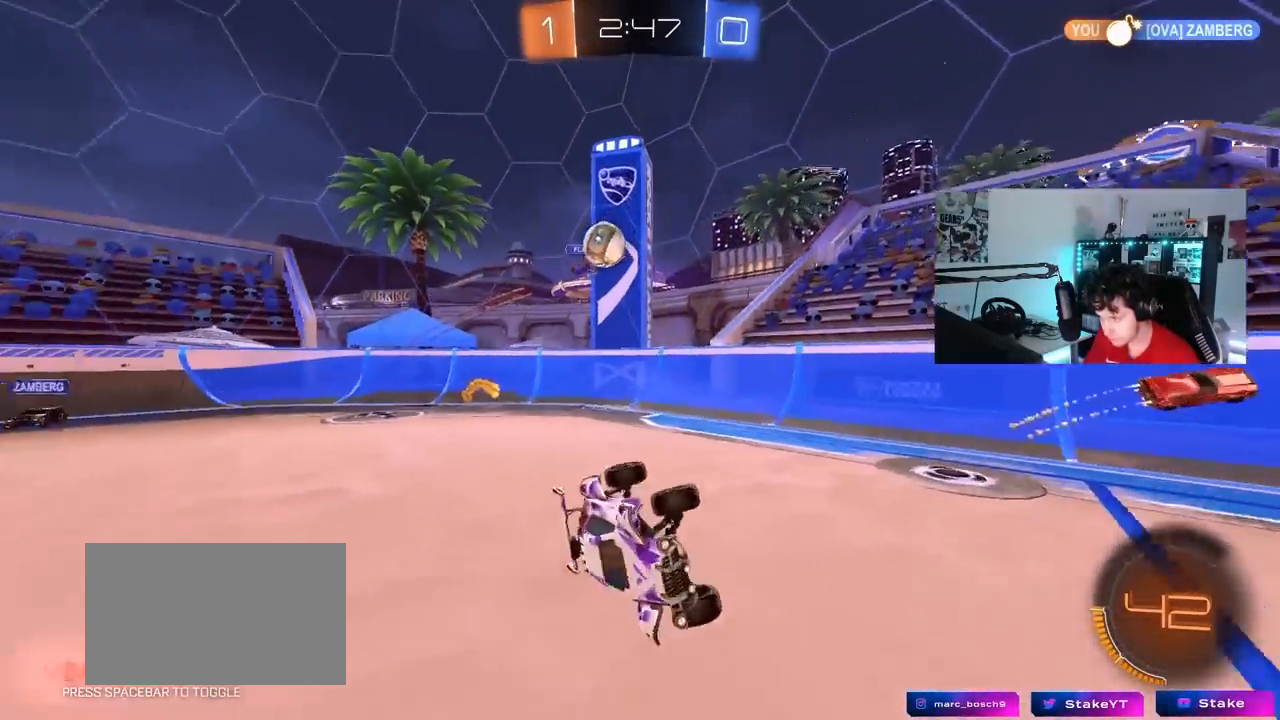
{"keys": ["a", "w"], "mouse": [], "mouse_move": "still", "events": [[100, "s", "up"], [133, "shift", "up"], [183, "a", "up"], [367, "w", "down"], [417, "a", "down"]]}
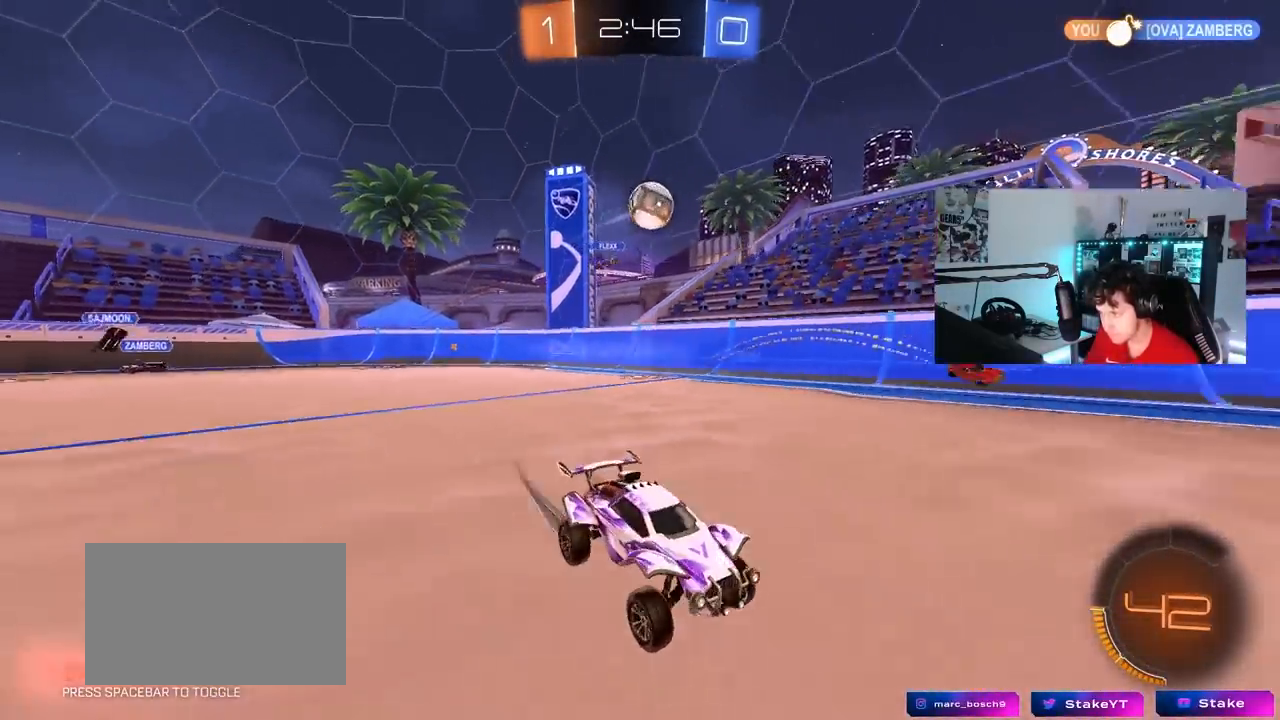
{"keys": ["w"], "mouse": [], "mouse_move": "still", "events": [[200, "a", "up"]]}
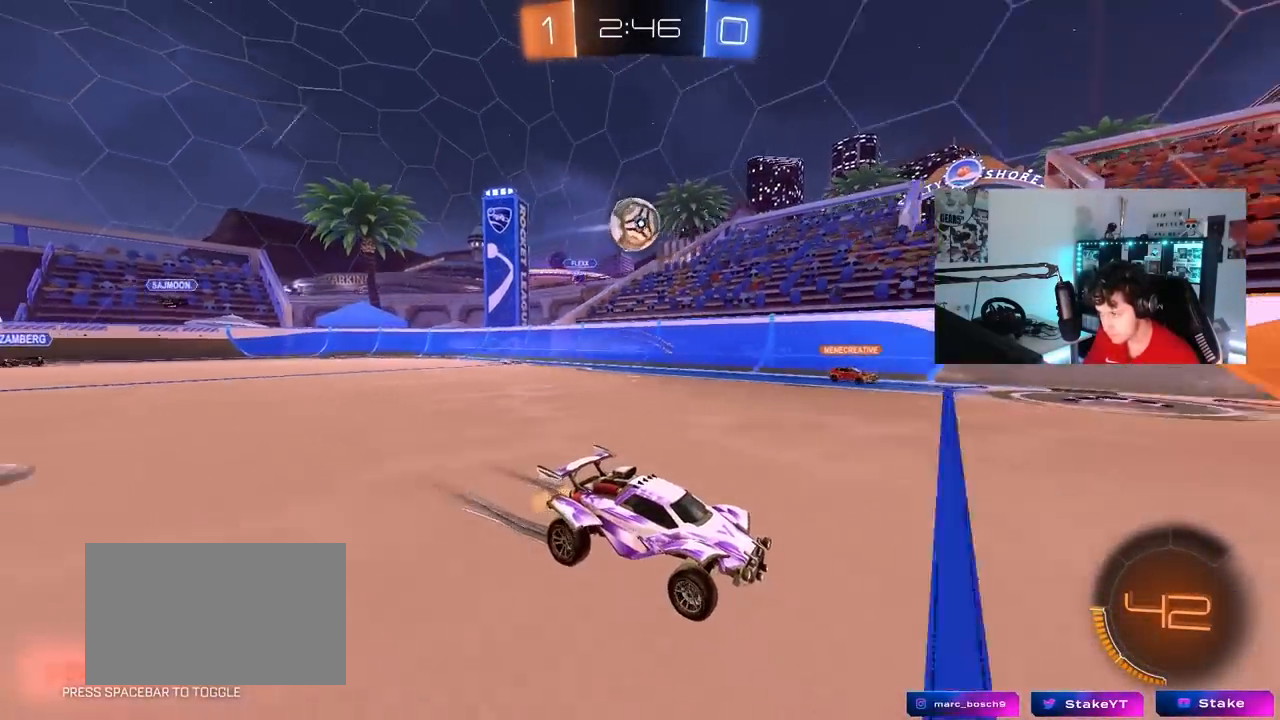
{"keys": ["w"], "mouse": [], "mouse_move": "still", "events": [[317, "a", "down"], [367, "a", "up"]]}
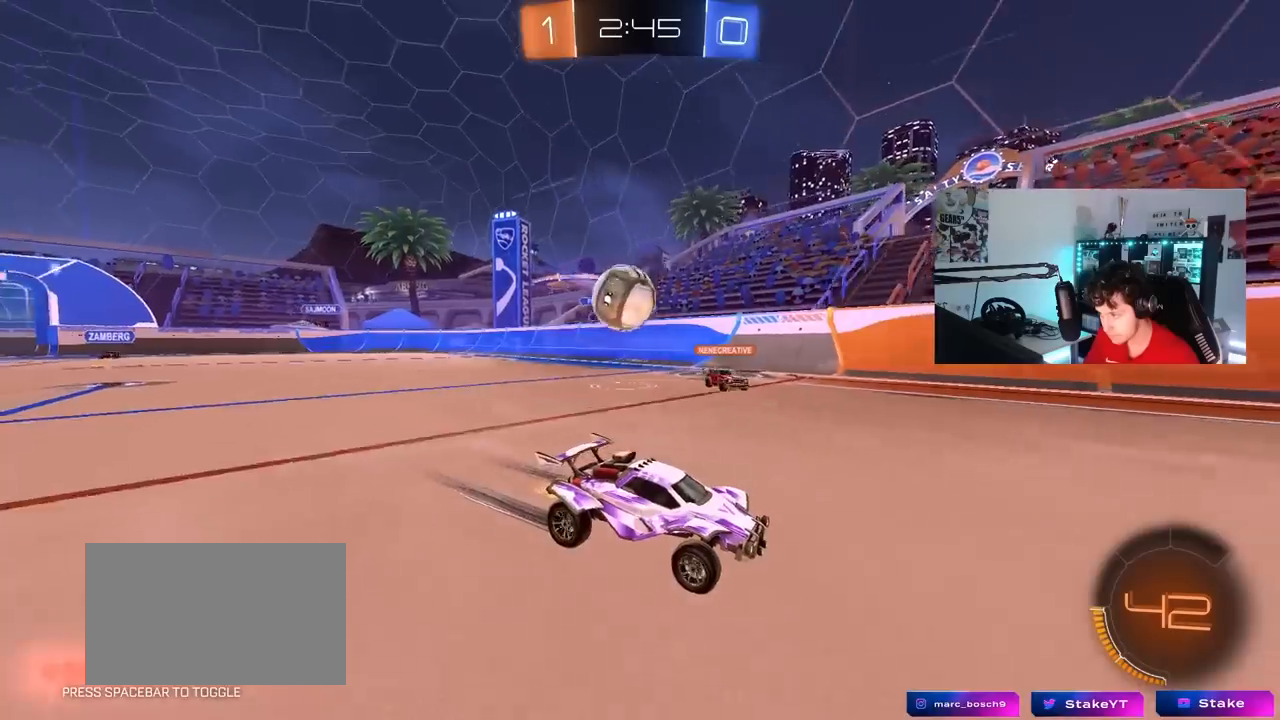
{"keys": ["w"], "mouse": ["left"], "mouse_move": "still", "events": [[417, "mouse_left", "down"]]}
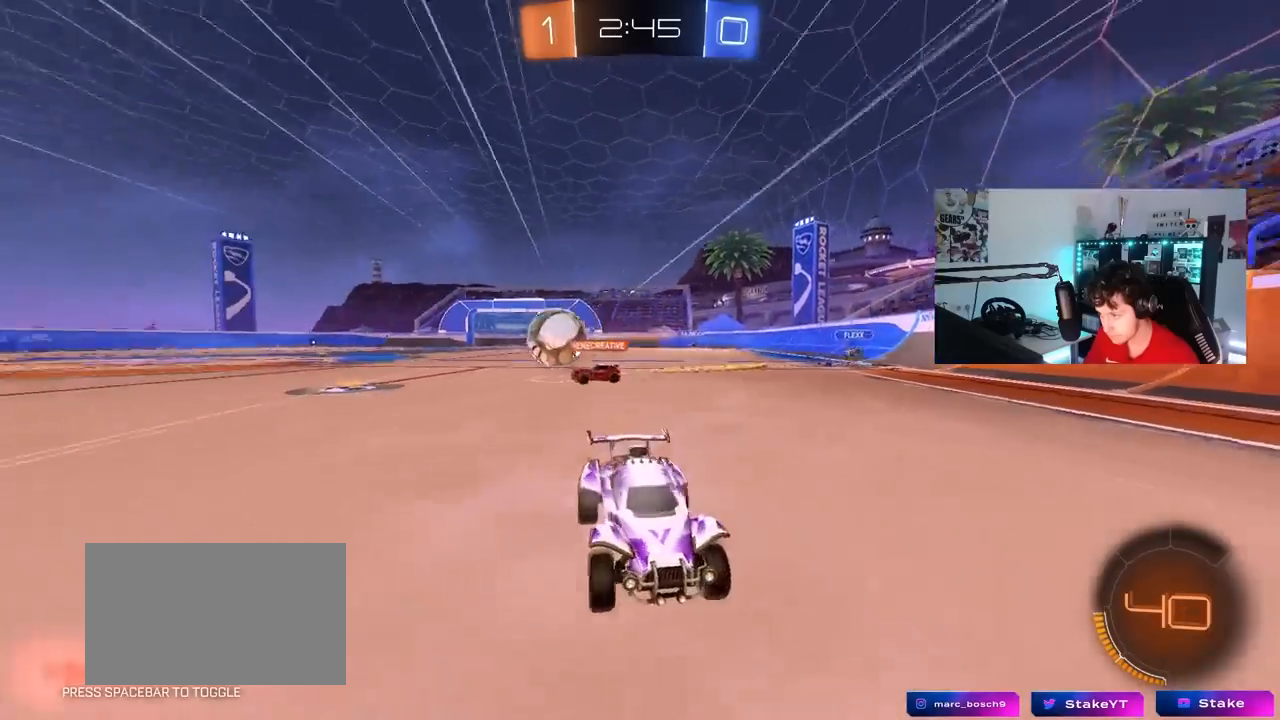
{"keys": ["w"], "mouse": [], "mouse_move": "still", "events": [[67, "space", "down"], [117, "mouse_left", "up"], [250, "space", "up"]]}
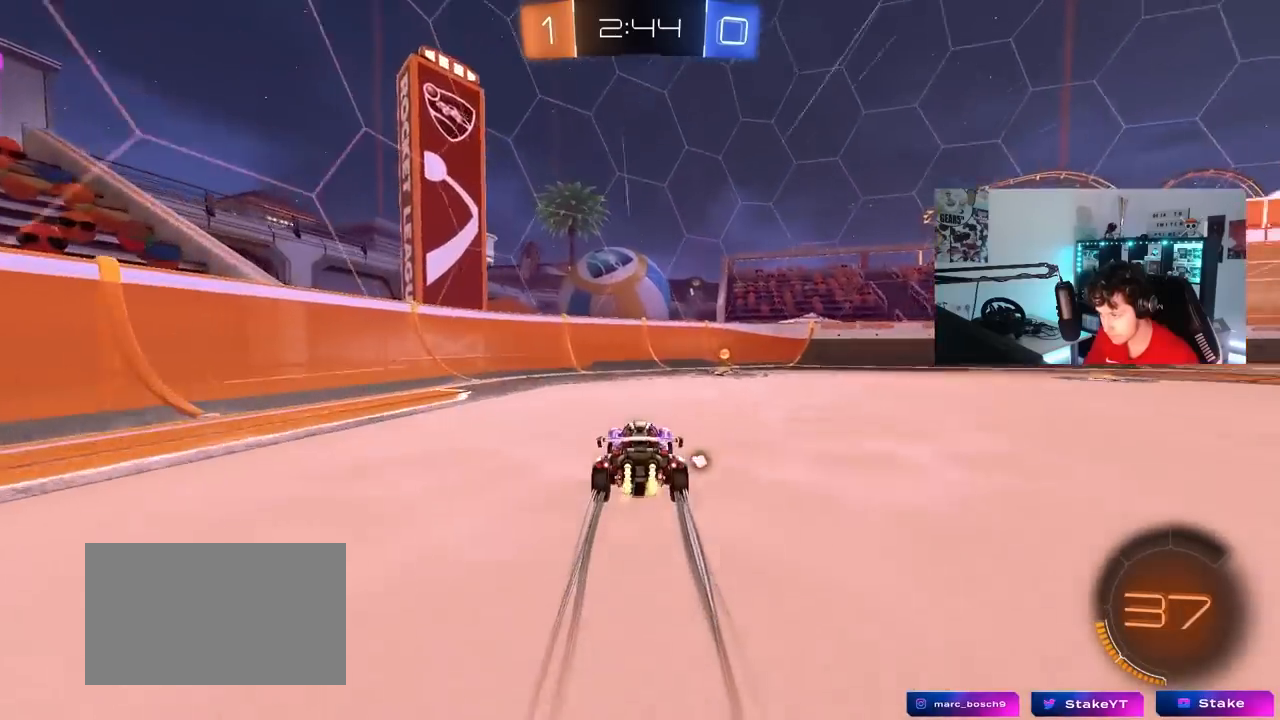
{"keys": ["d", "w"], "mouse": [], "mouse_move": "still", "events": [[83, "space", "down"], [167, "d", "down"], [217, "space", "up"], [267, "shift", "down"], [400, "shift", "up"]]}
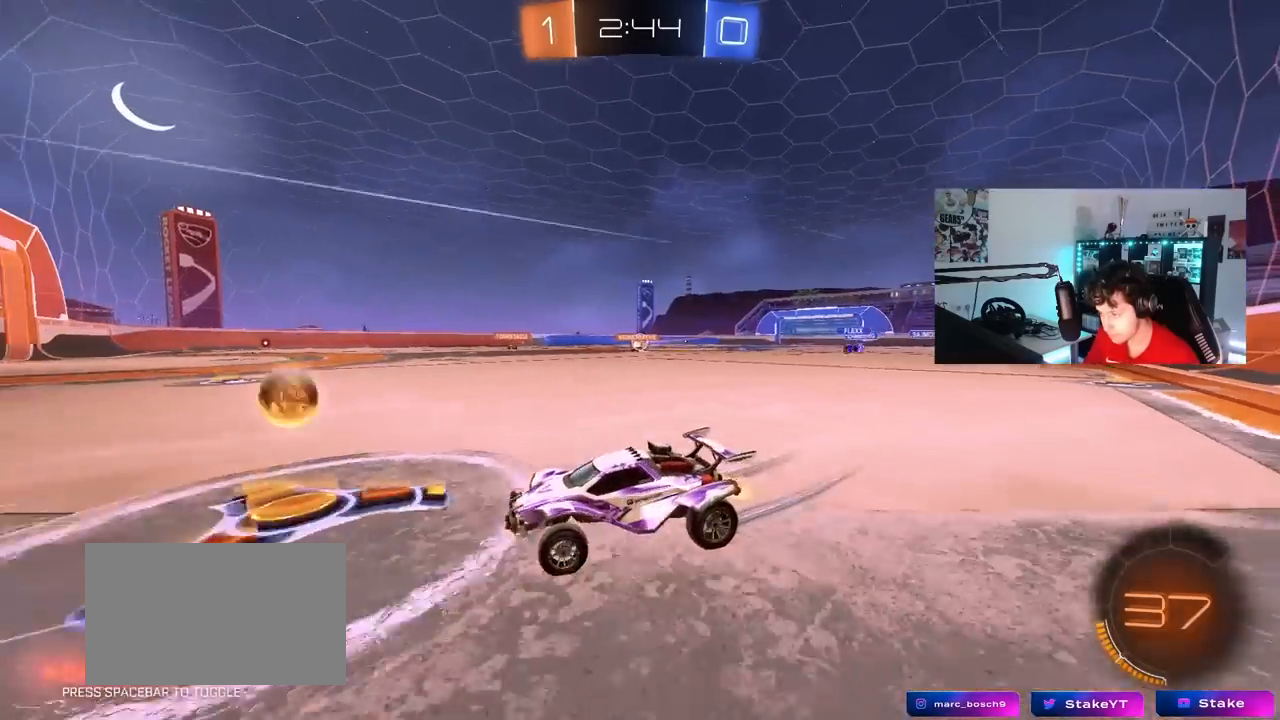
{"keys": ["d", "w"], "mouse": ["left"], "mouse_move": "still", "events": [[233, "mouse_left", "down"], [233, "shift", "down"], [333, "shift", "up"]]}
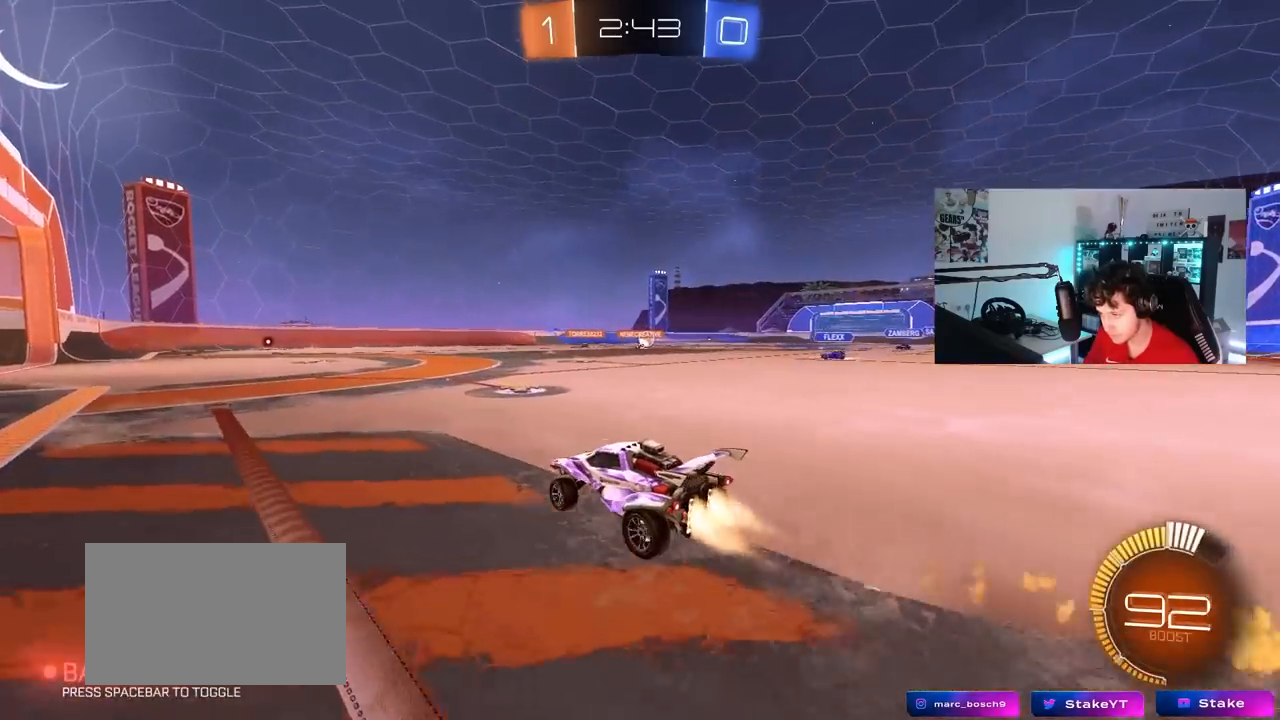
{"keys": ["w"], "mouse": [], "mouse_move": "still", "events": [[67, "mouse_left", "up"], [350, "d", "up"]]}
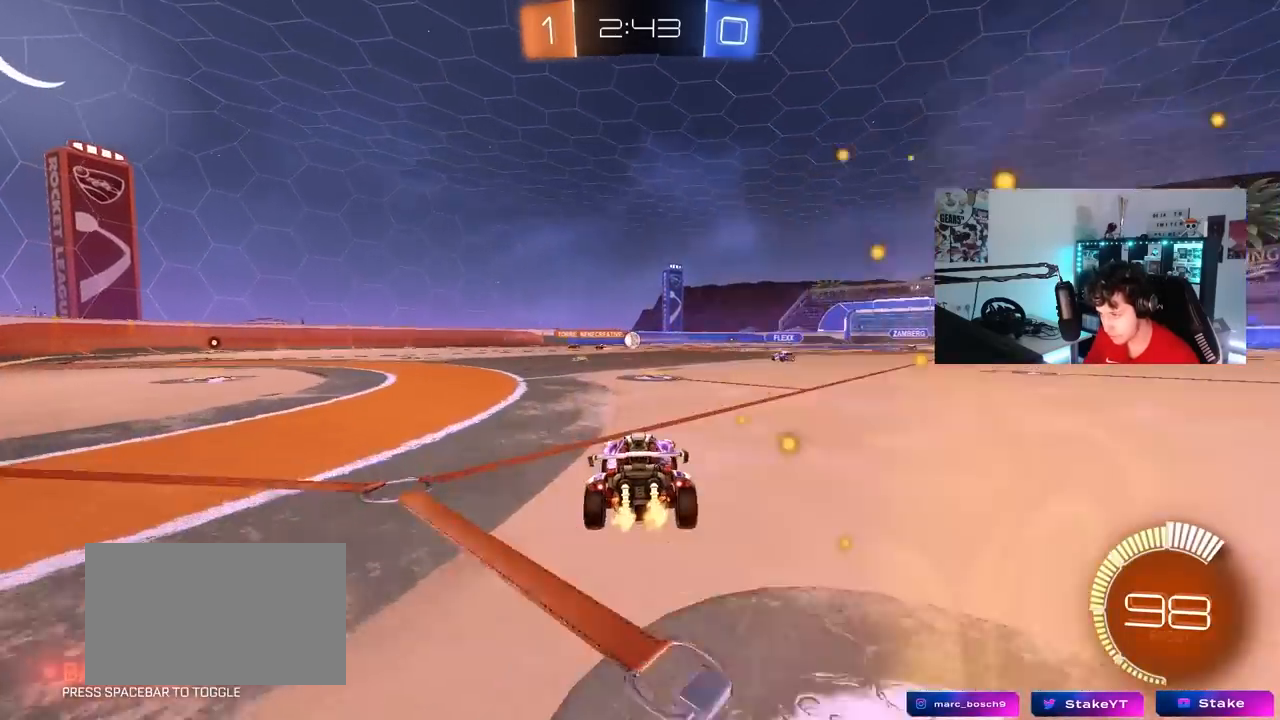
{"keys": ["w"], "mouse": [], "mouse_move": "still", "events": [[267, "d", "down"], [417, "d", "up"]]}
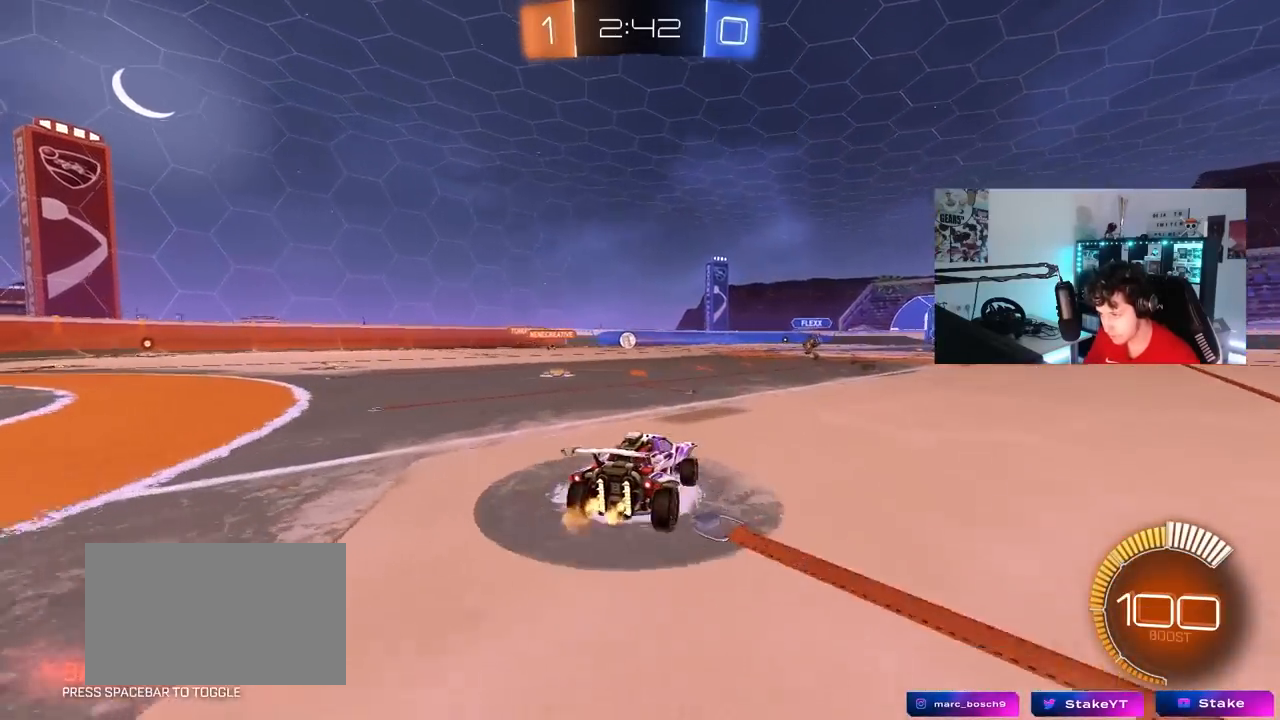
{"keys": [], "mouse": [], "mouse_move": "still", "events": [[467, "w", "up"]]}
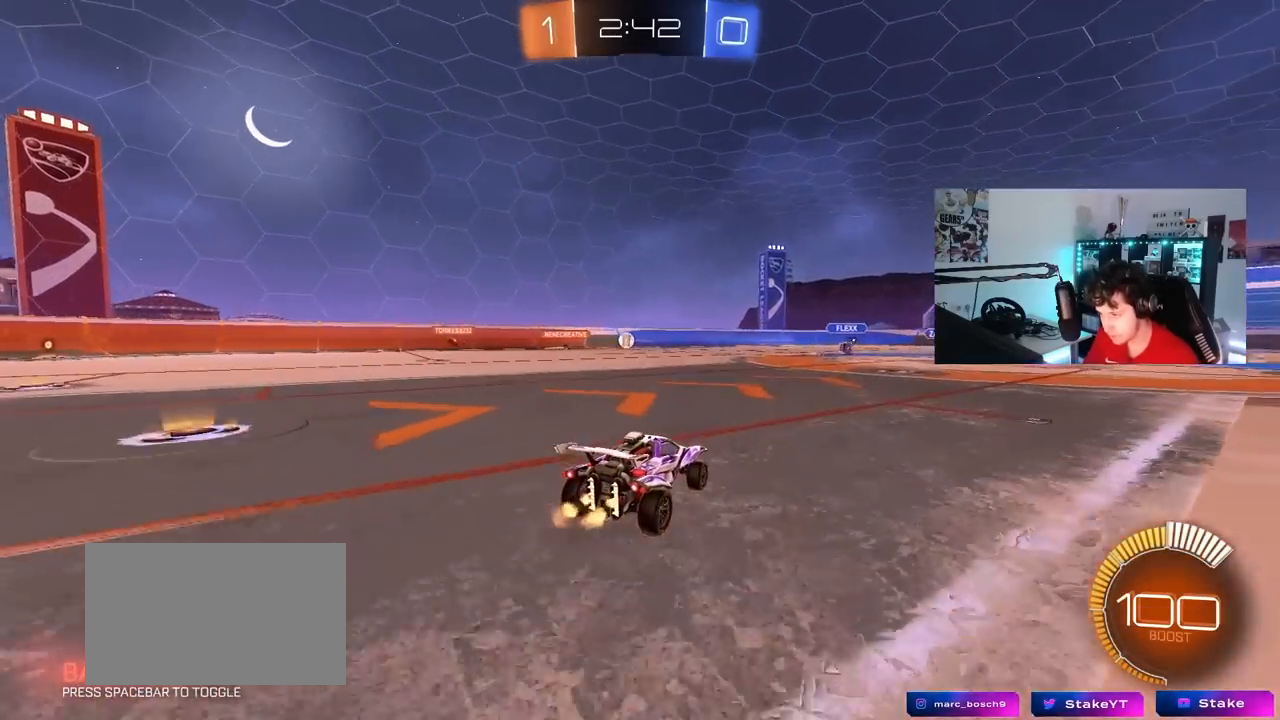
{"keys": ["w"], "mouse": [], "mouse_move": "still", "events": [[167, "s", "down"], [250, "s", "up"], [350, "d", "down"], [383, "w", "down"], [483, "d", "up"]]}
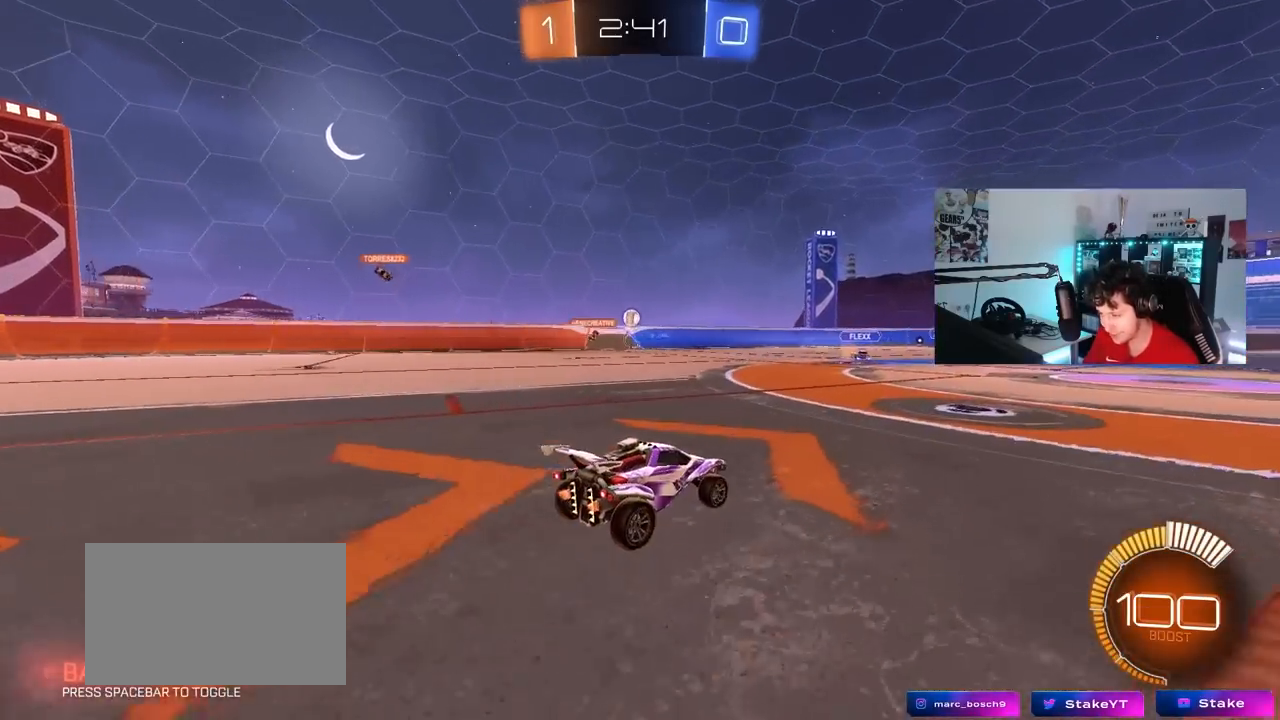
{"keys": ["w"], "mouse": [], "mouse_move": "still", "events": []}
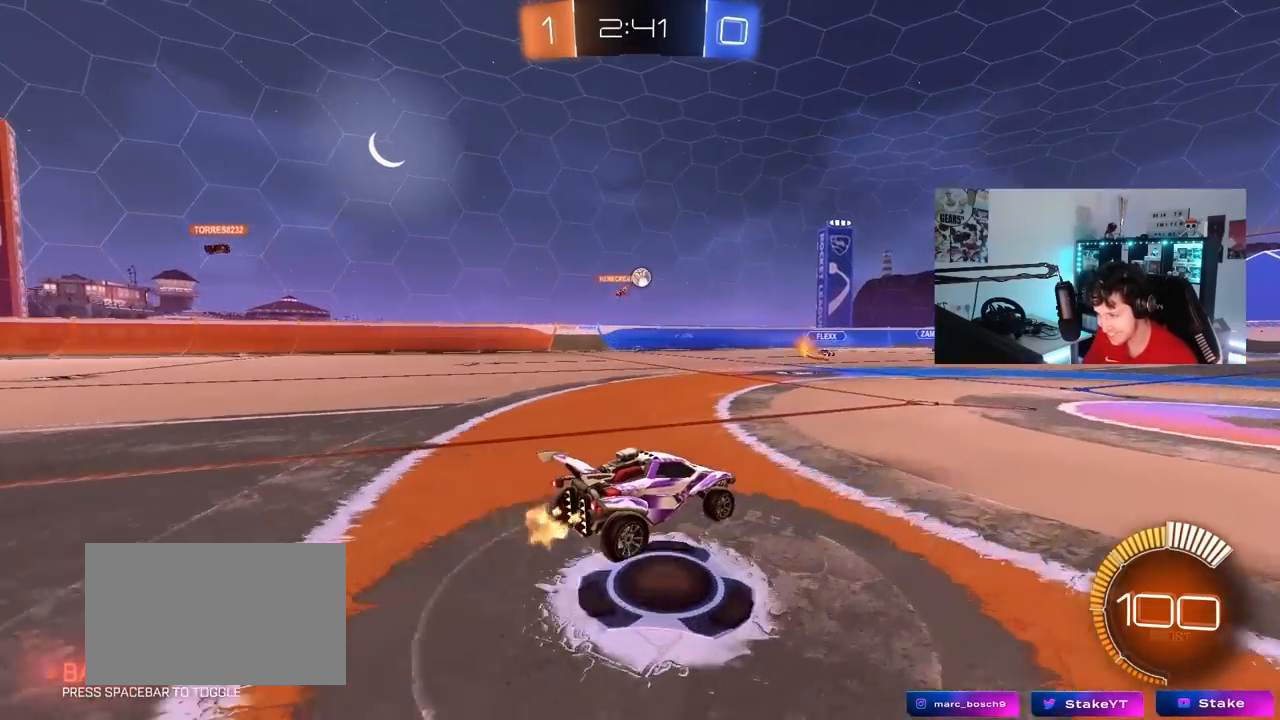
{"keys": [], "mouse": [], "mouse_move": "up", "events": [[100, "mouse_left", "down"], [183, "d", "down"], [183, "mouse_left", "up"], [333, "d", "up"], [367, "w", "up"]]}
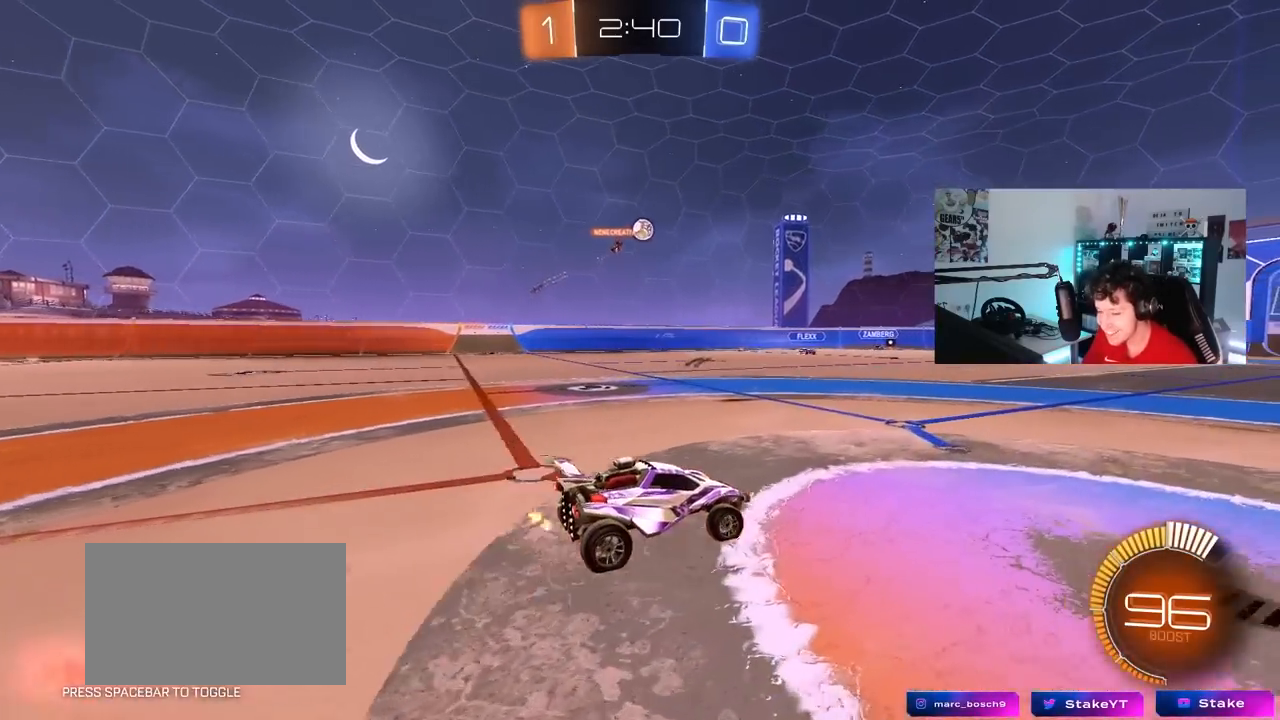
{"keys": ["w"], "mouse": [], "mouse_move": "up", "events": [[200, "w", "down"], [300, "d", "down"], [400, "d", "up"]]}
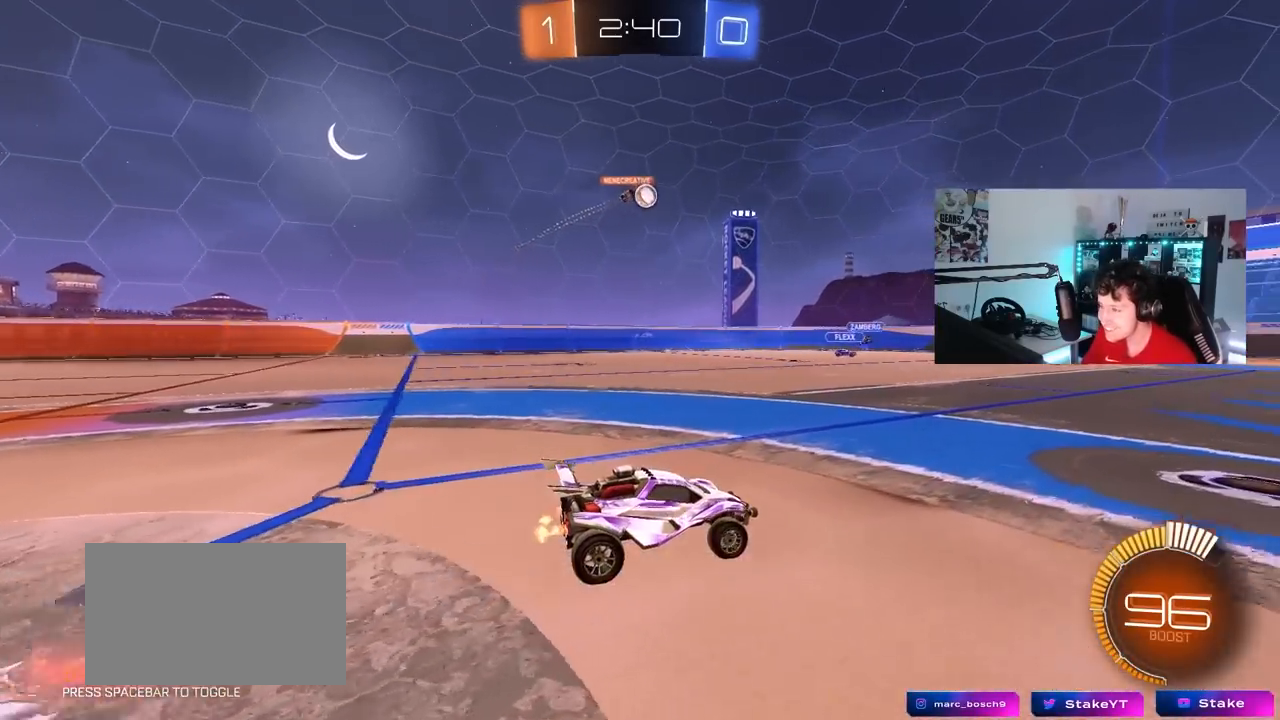
{"keys": ["d"], "mouse": [], "mouse_move": "down-left", "events": [[267, "d", "down"], [400, "w", "up"]]}
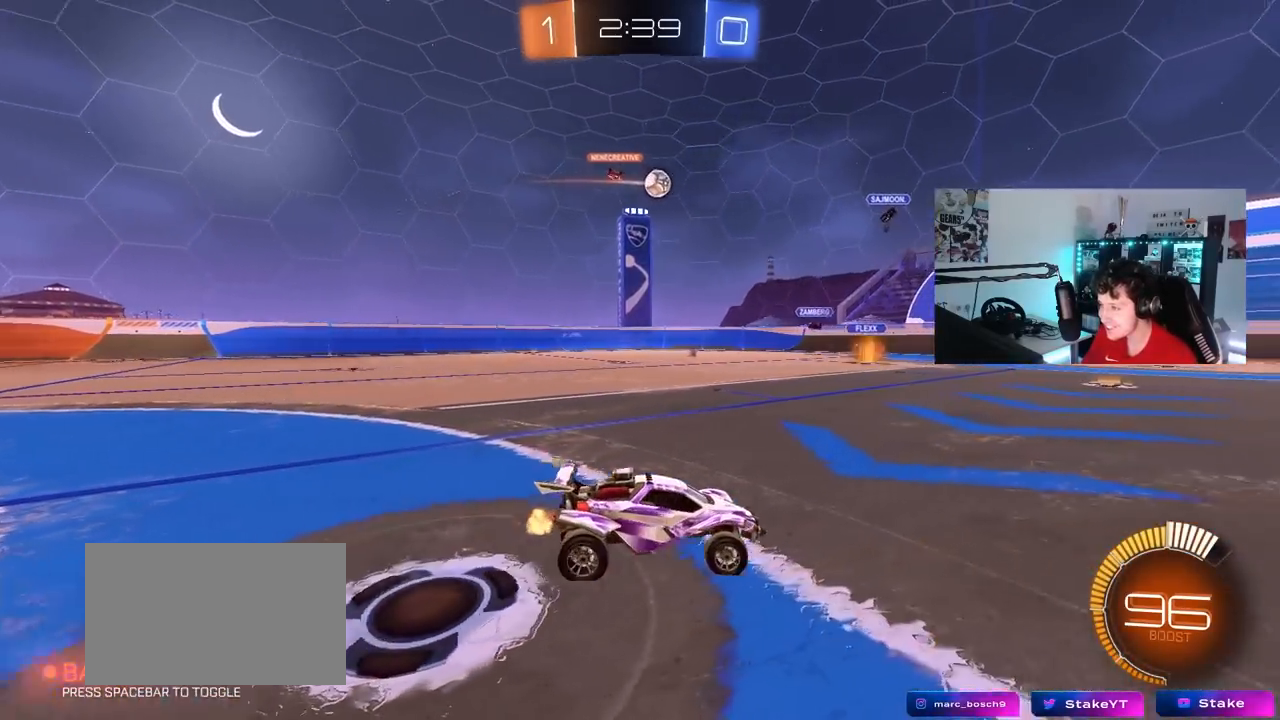
{"keys": ["a", "w"], "mouse": [], "mouse_move": "still", "events": [[283, "w", "down"], [333, "d", "up"], [417, "a", "down"]]}
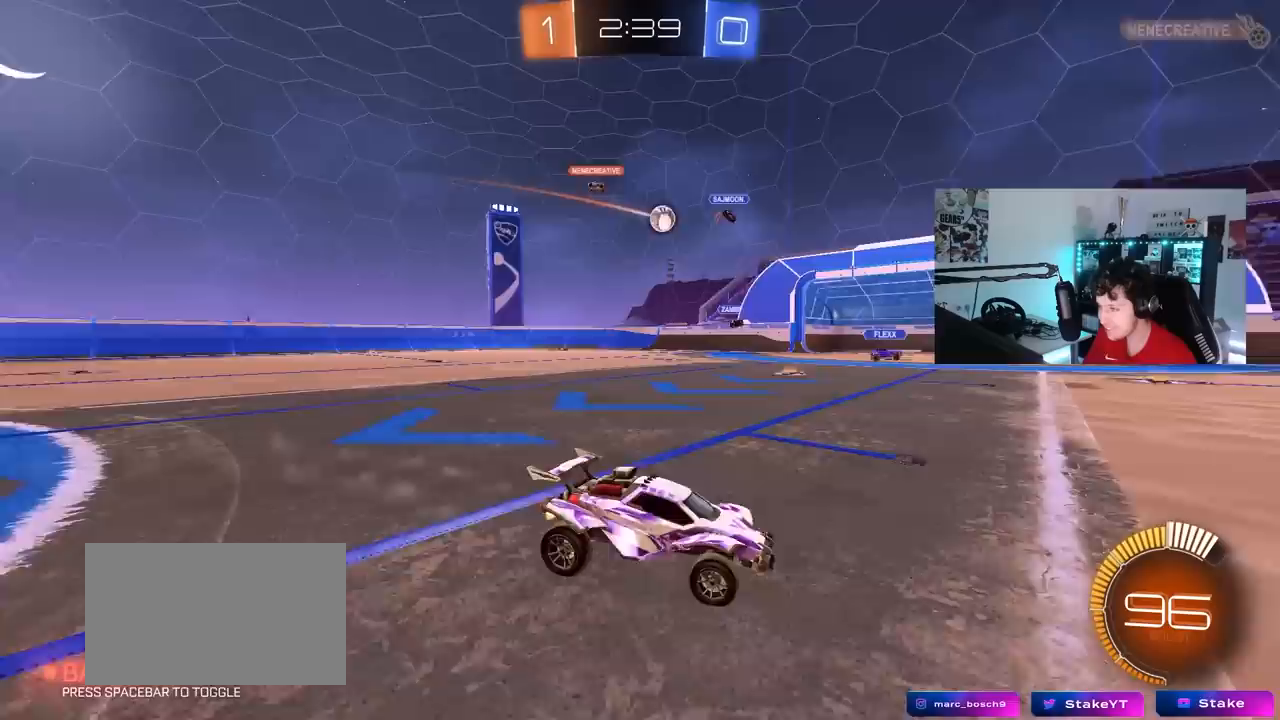
{"keys": ["d", "w"], "mouse": [], "mouse_move": "still", "events": [[17, "s", "down"], [67, "s", "up"], [400, "a", "up"], [400, "d", "down"]]}
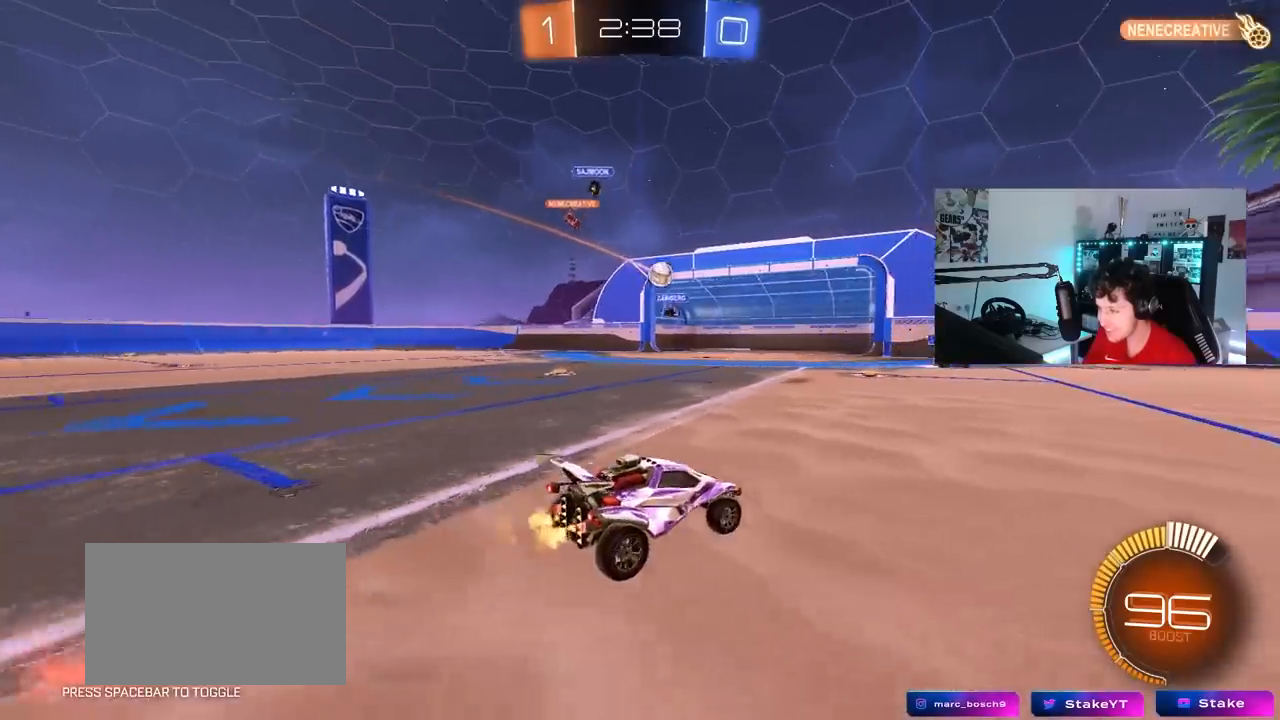
{"keys": ["w"], "mouse": ["left"], "mouse_move": "still", "events": [[117, "mouse_left", "down"], [267, "d", "up"]]}
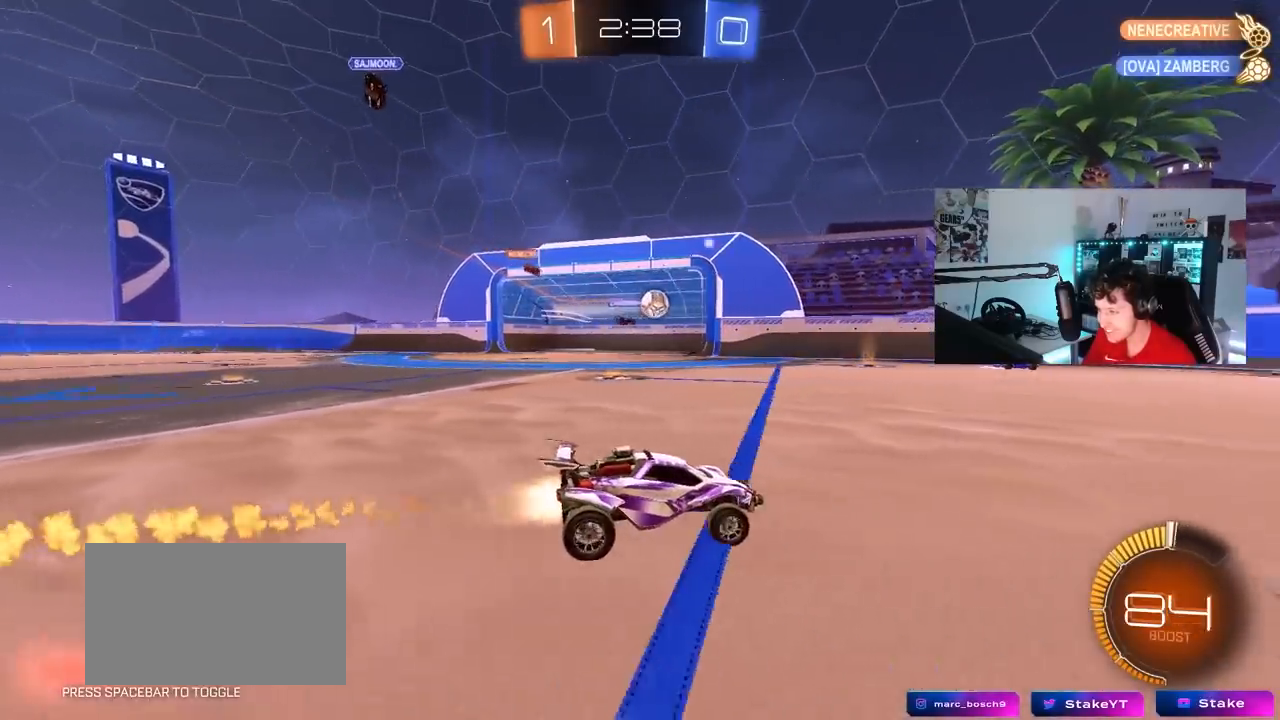
{"keys": ["d", "w"], "mouse": [], "mouse_move": "still", "events": [[383, "d", "down"], [467, "mouse_left", "up"]]}